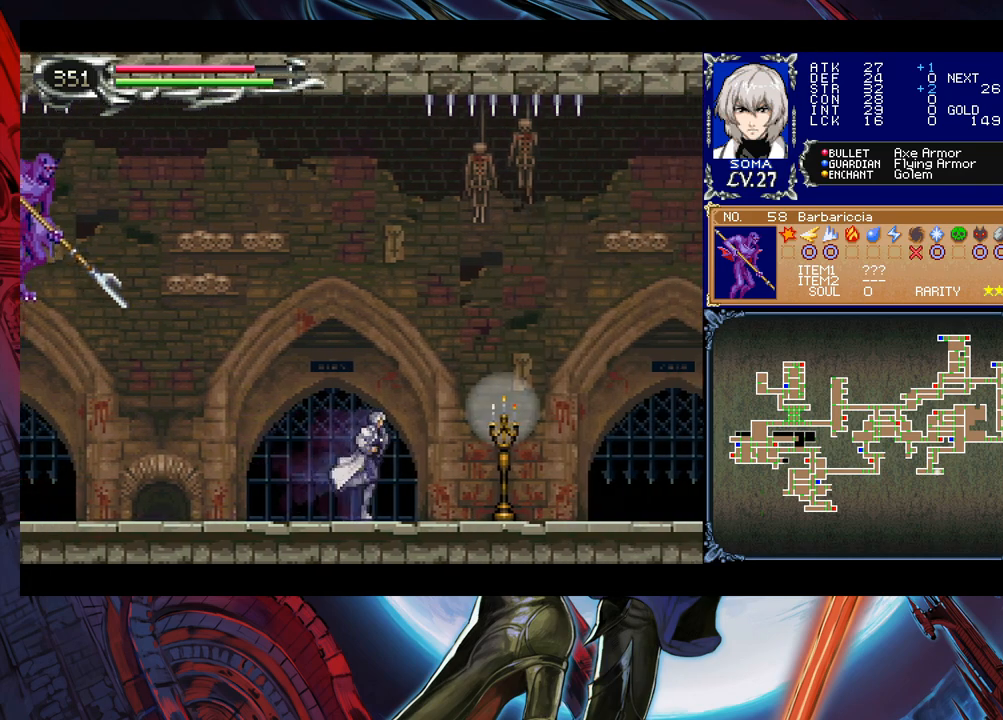
Gameplay with a controller (Xbox layout); each line is a JSON object with the inputs held at the frame after it. "events" lists button and stick changes between this image and that frame as [ms after this image, input, new state], when the widget could be followed in between. Not read: L2 L3 R2 R3 right_stick.
{"buttons": [], "left_stick": "center", "events": [[67, "left_stick", "left"], [150, "B", "down"], [167, "left_stick", "up-left"], [200, "A", "down"], [217, "B", "up"], [317, "A", "up"], [317, "left_stick", "center"]]}
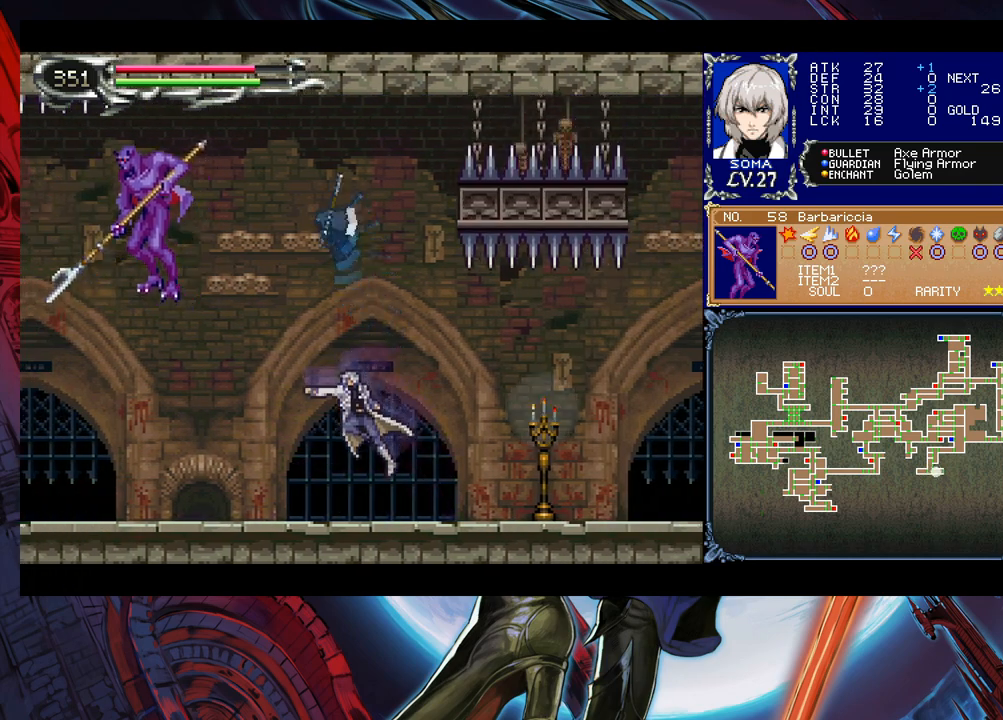
{"buttons": ["B"], "left_stick": "right", "events": [[167, "left_stick", "right"], [217, "B", "down"]]}
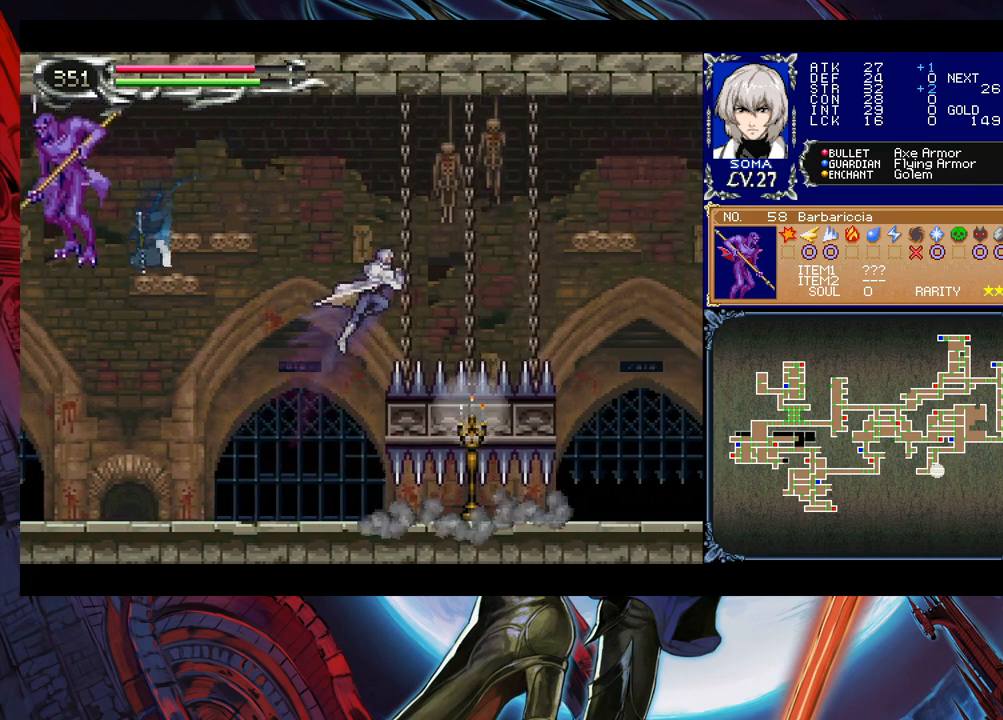
{"buttons": ["B"], "left_stick": "right", "events": [[167, "B", "up"], [250, "B", "down"]]}
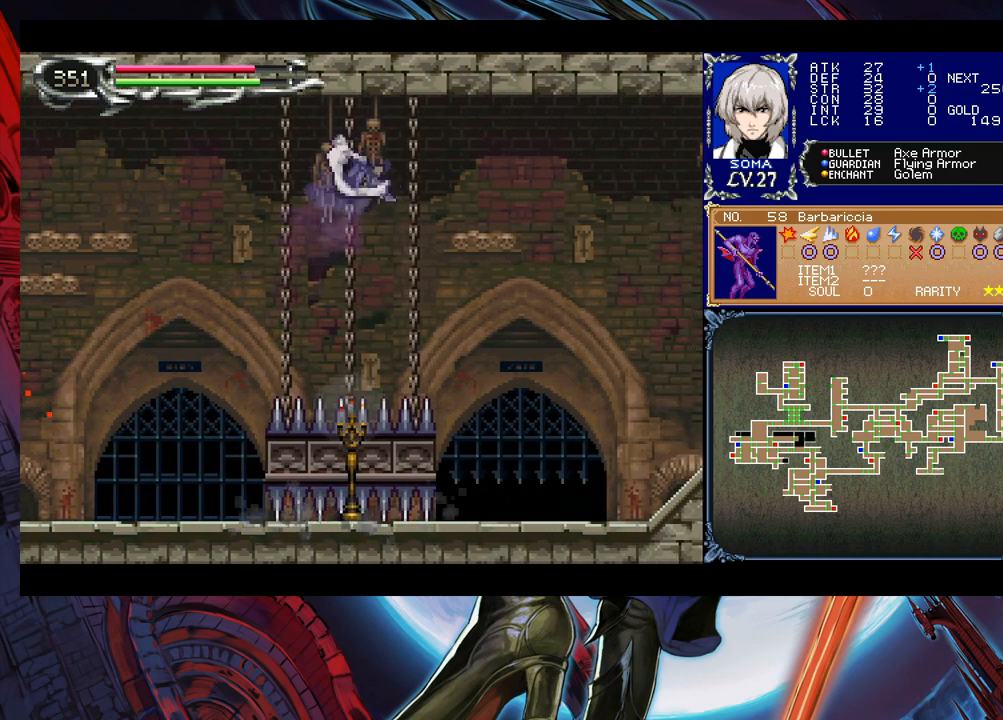
{"buttons": [], "left_stick": "down-right", "events": [[17, "left_stick", "down-right"], [117, "B", "up"], [167, "B", "down"], [417, "B", "up"]]}
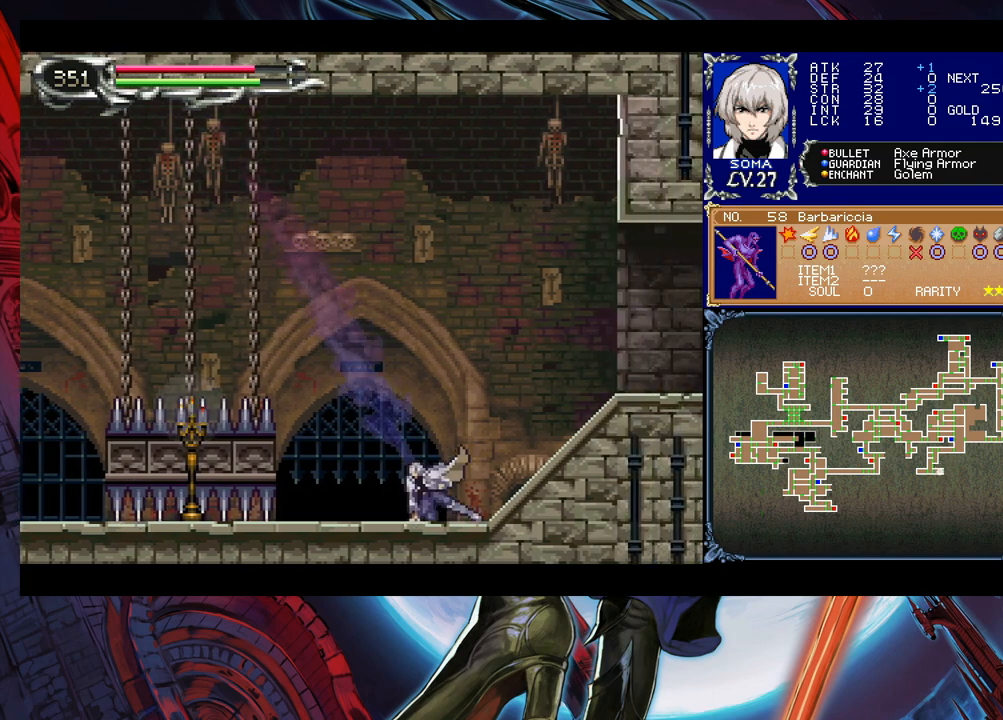
{"buttons": [], "left_stick": "right", "events": [[17, "left_stick", "right"], [217, "left_stick", "center"], [367, "left_stick", "right"]]}
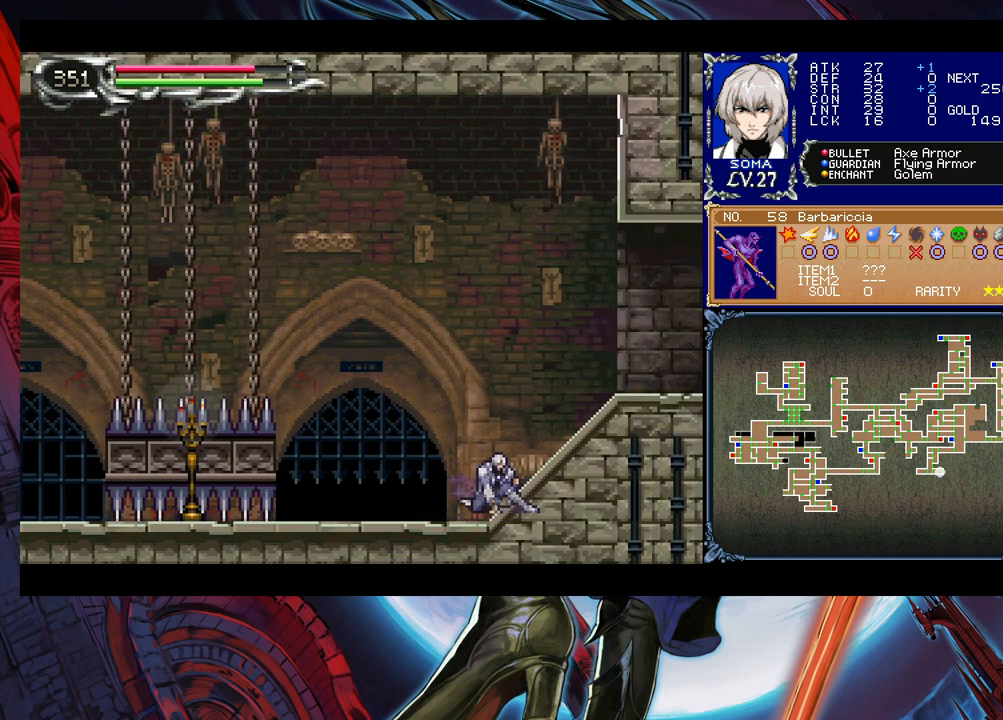
{"buttons": [], "left_stick": "down-right", "events": [[167, "left_stick", "left"], [200, "Y", "down"], [217, "B", "down"], [250, "Y", "up"], [267, "left_stick", "down-right"], [317, "B", "up"], [367, "B", "down"], [417, "B", "up"]]}
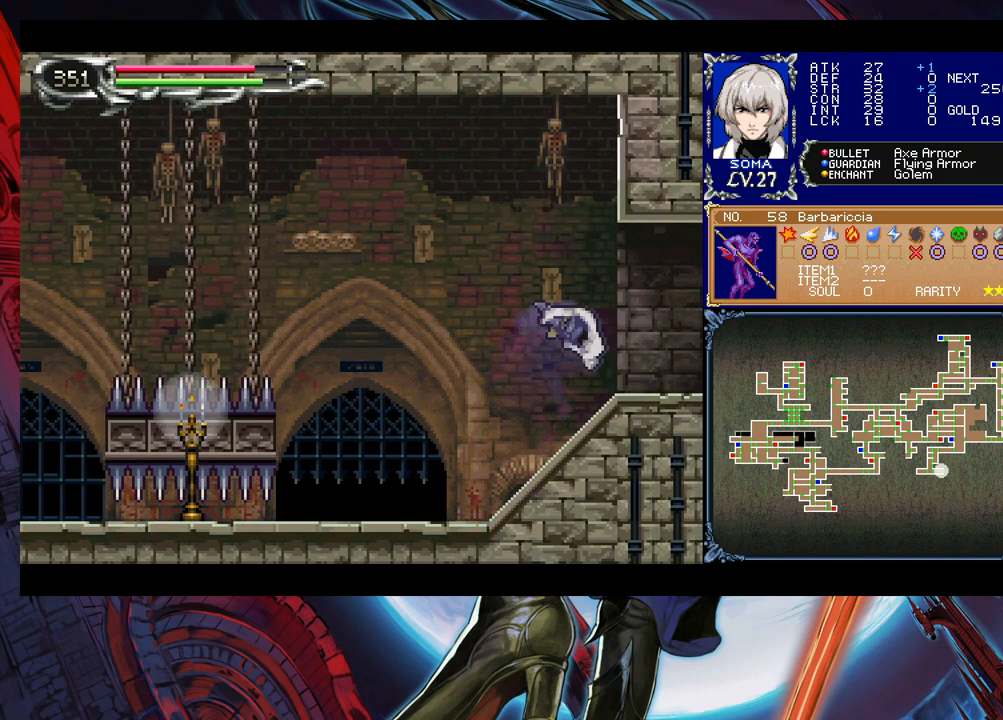
{"buttons": [], "left_stick": "left", "events": [[100, "left_stick", "left"], [117, "Y", "down"], [167, "B", "down"], [167, "Y", "up"], [200, "left_stick", "down-right"], [250, "B", "up"], [500, "left_stick", "left"]]}
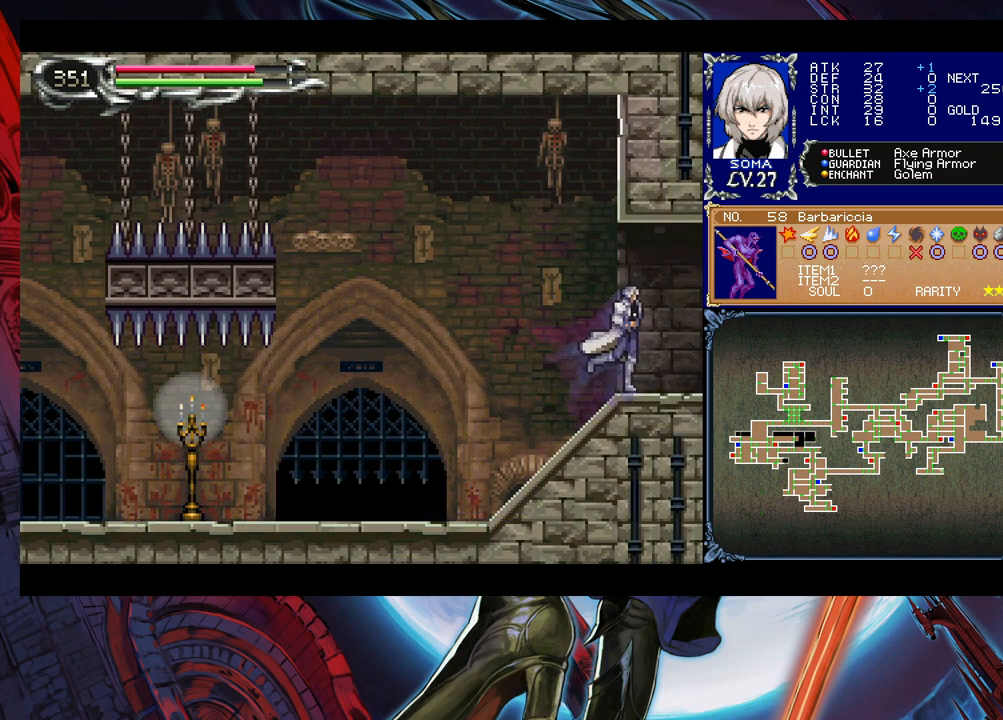
{"buttons": [], "left_stick": "down-right", "events": [[17, "Y", "down"], [67, "B", "down"], [67, "Y", "up"], [67, "left_stick", "down-right"], [117, "B", "up"]]}
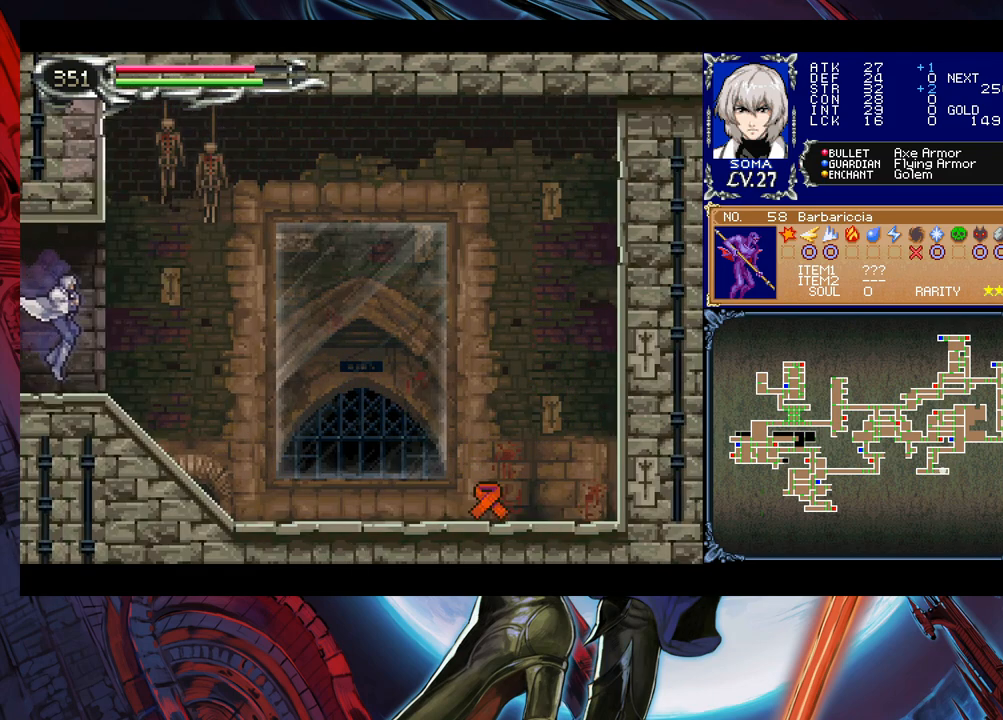
{"buttons": [], "left_stick": "left", "events": [[500, "left_stick", "left"]]}
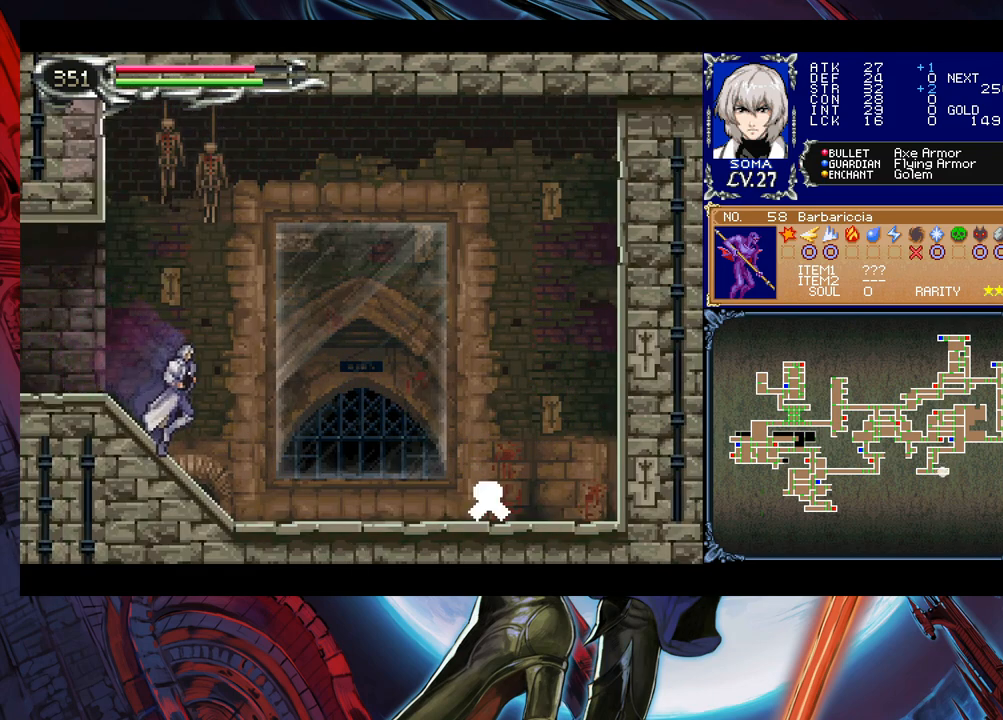
{"buttons": [], "left_stick": "down-right", "events": [[17, "Y", "down"], [67, "B", "down"], [67, "Y", "up"], [100, "left_stick", "down-right"], [150, "B", "up"], [267, "B", "down"], [450, "B", "up"]]}
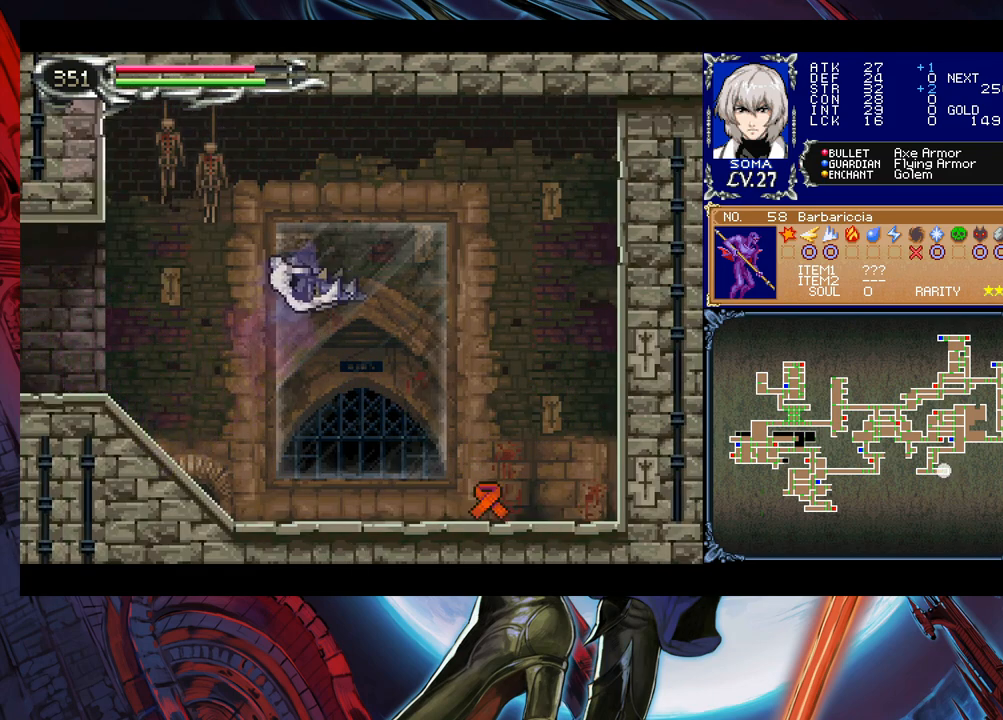
{"buttons": [], "left_stick": "right", "events": [[150, "left_stick", "right"]]}
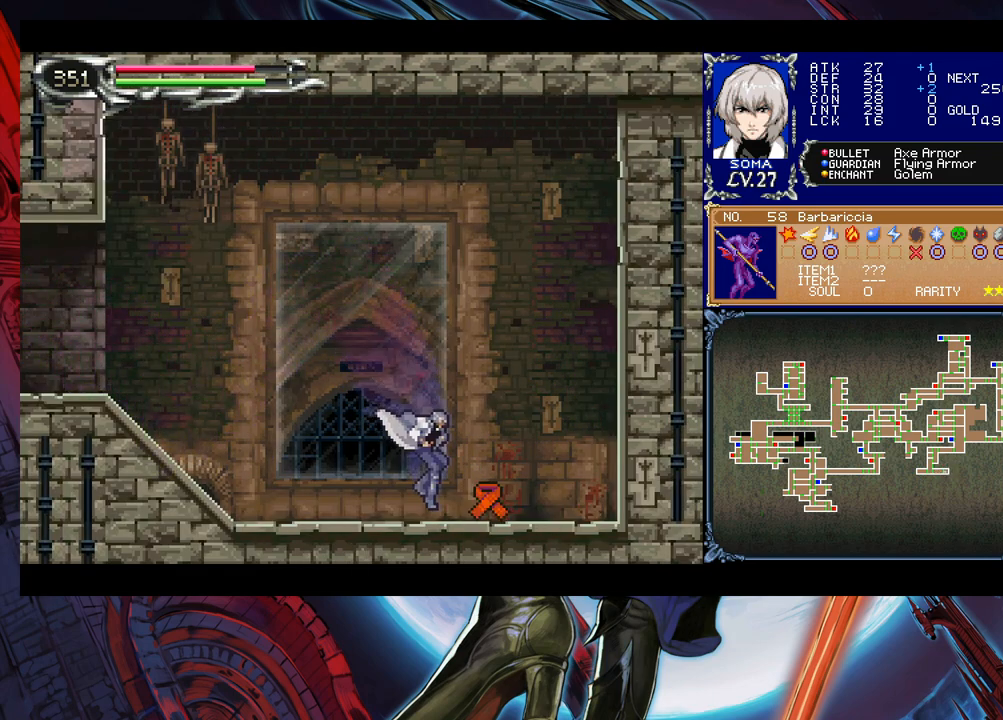
{"buttons": [], "left_stick": "left", "events": [[150, "left_stick", "left"], [267, "left_stick", "center"], [317, "left_stick", "right"], [367, "Y", "down"], [417, "B", "down"], [417, "Y", "up"], [417, "left_stick", "left"], [467, "B", "up"]]}
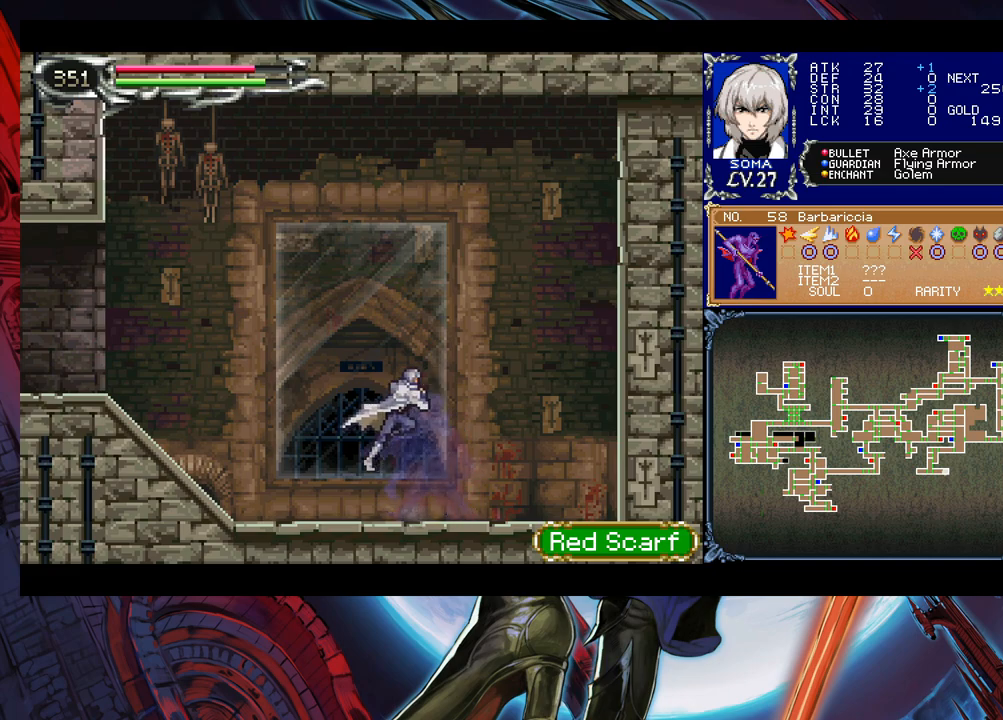
{"buttons": [], "left_stick": "center", "events": [[167, "START", "down"], [167, "left_stick", "center"], [300, "START", "up"]]}
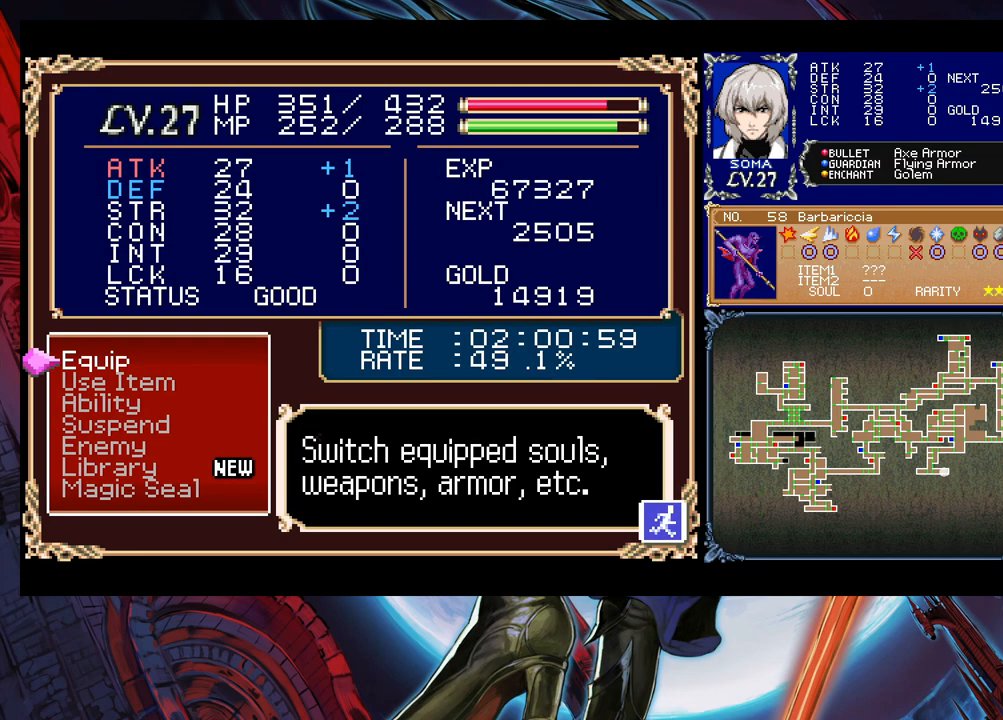
{"buttons": [], "left_stick": "center", "events": [[50, "A", "down"], [200, "A", "up"]]}
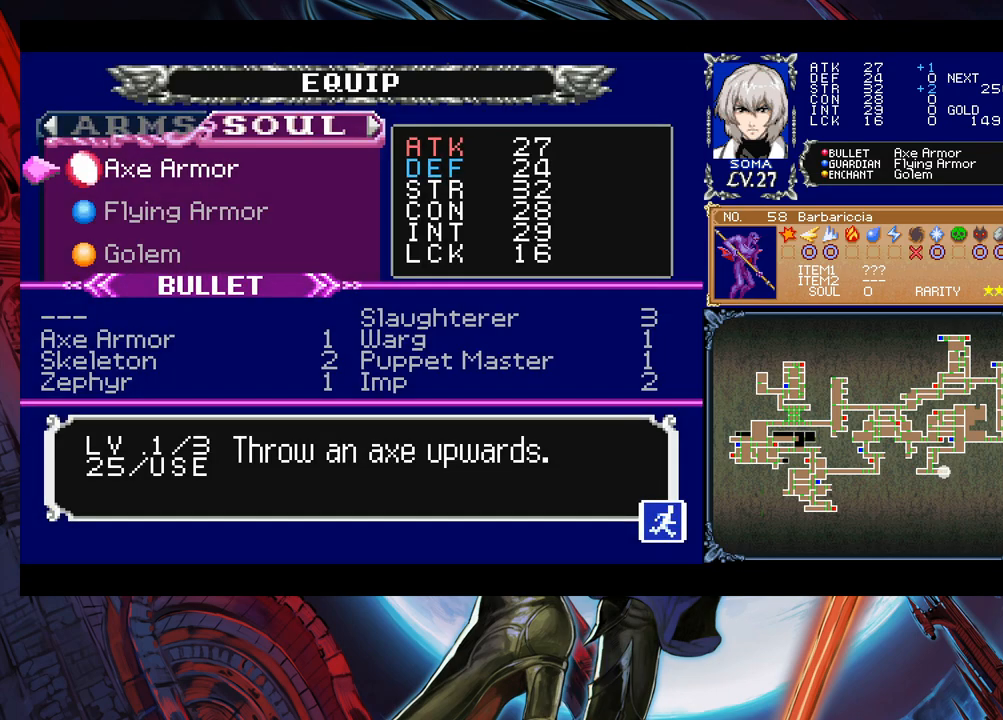
{"buttons": [], "left_stick": "down", "events": [[50, "left_stick", "down"], [117, "left_stick", "center"], [217, "L1", "down"], [317, "L1", "up"], [417, "left_stick", "down"]]}
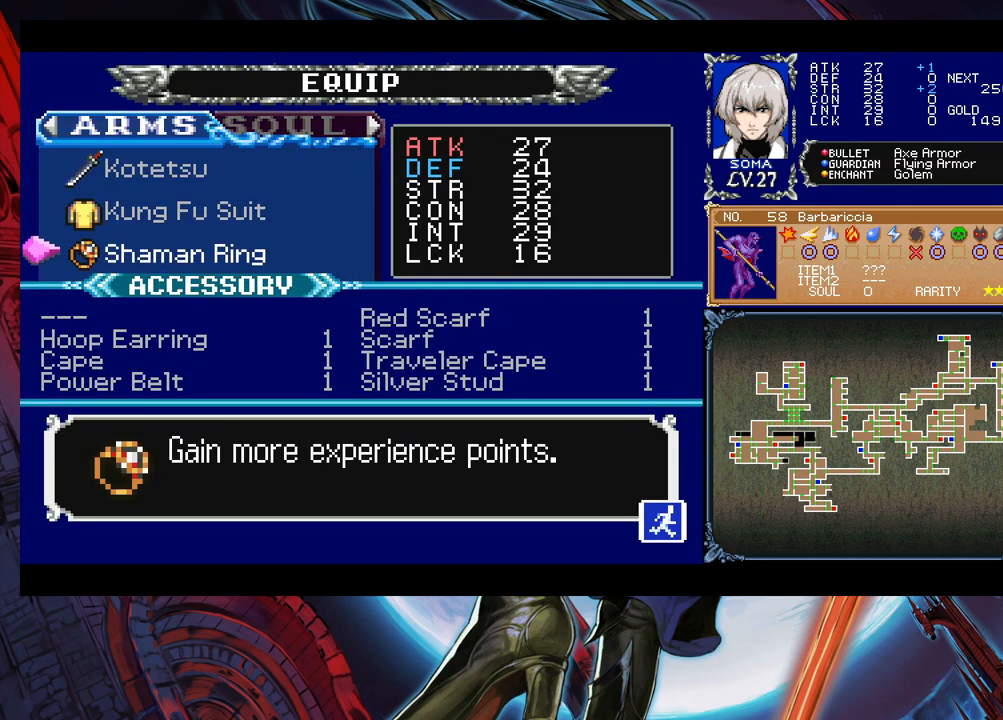
{"buttons": [], "left_stick": "center", "events": [[17, "left_stick", "center"], [67, "left_stick", "down"], [167, "left_stick", "center"], [350, "left_stick", "up"], [417, "left_stick", "center"]]}
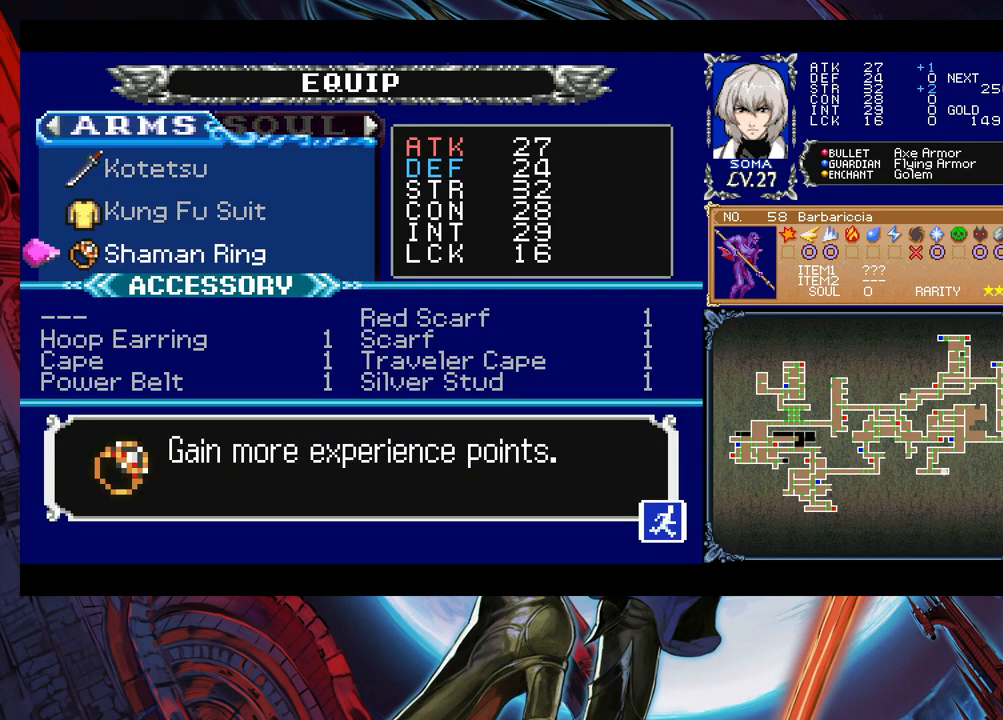
{"buttons": [], "left_stick": "center", "events": []}
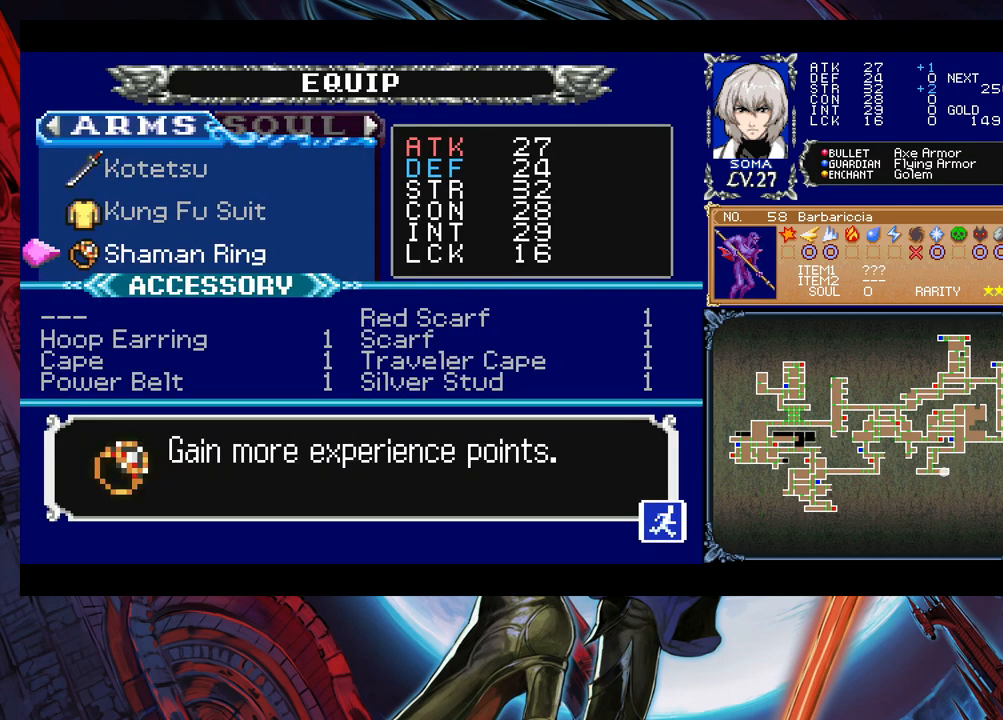
{"buttons": [], "left_stick": "center", "events": [[267, "A", "down"], [350, "A", "up"]]}
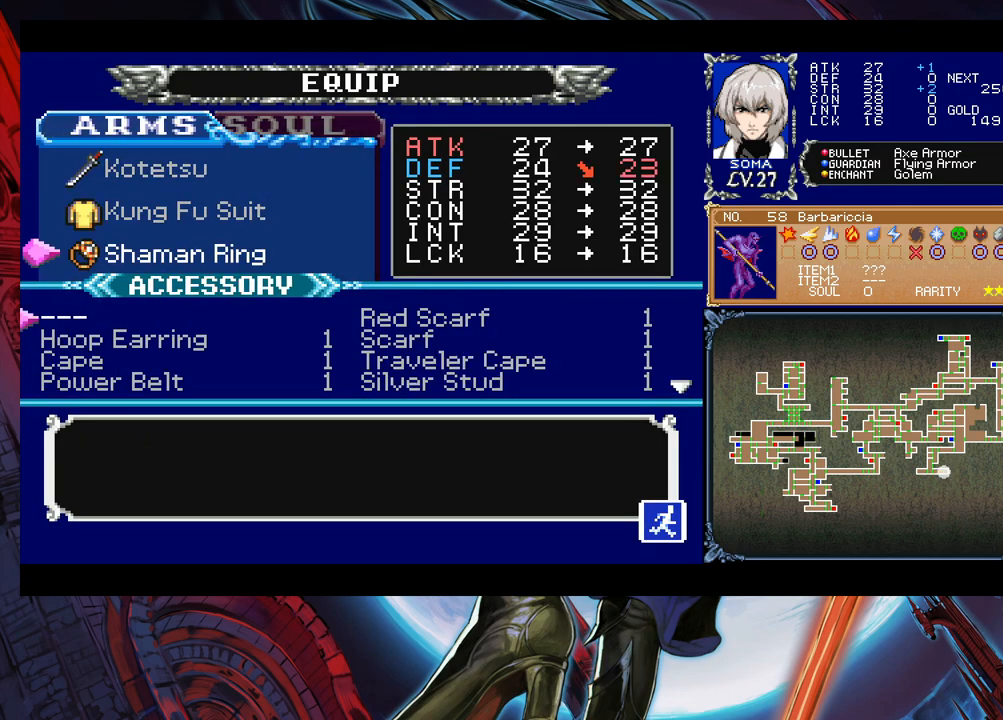
{"buttons": [], "left_stick": "right", "events": [[367, "left_stick", "right"]]}
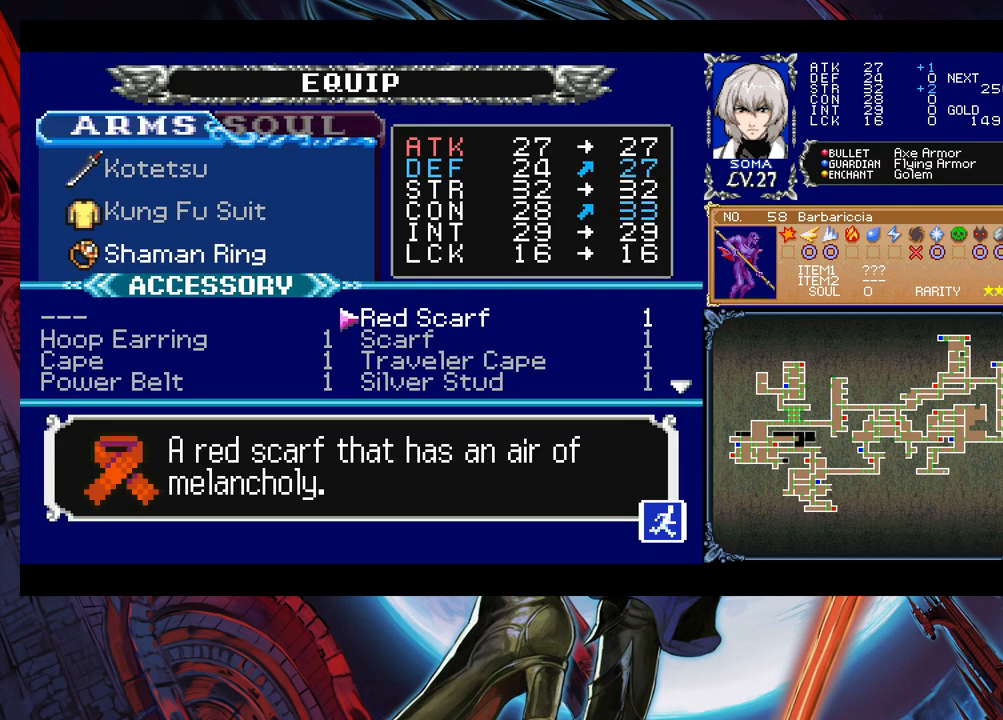
{"buttons": [], "left_stick": "center", "events": [[17, "left_stick", "center"]]}
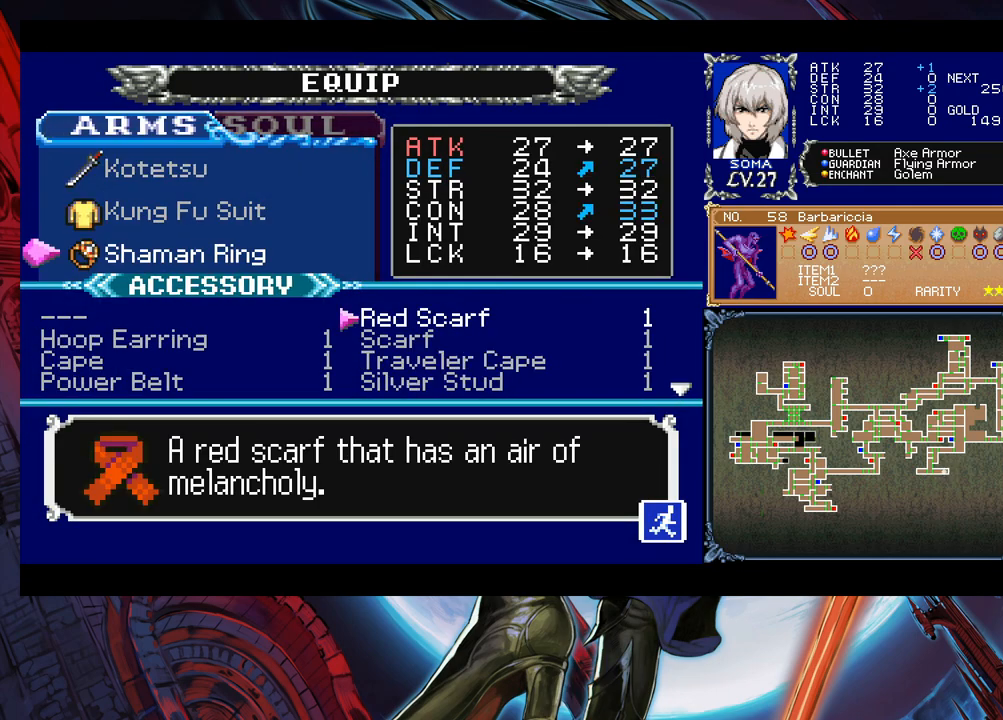
{"buttons": [], "left_stick": "center", "events": []}
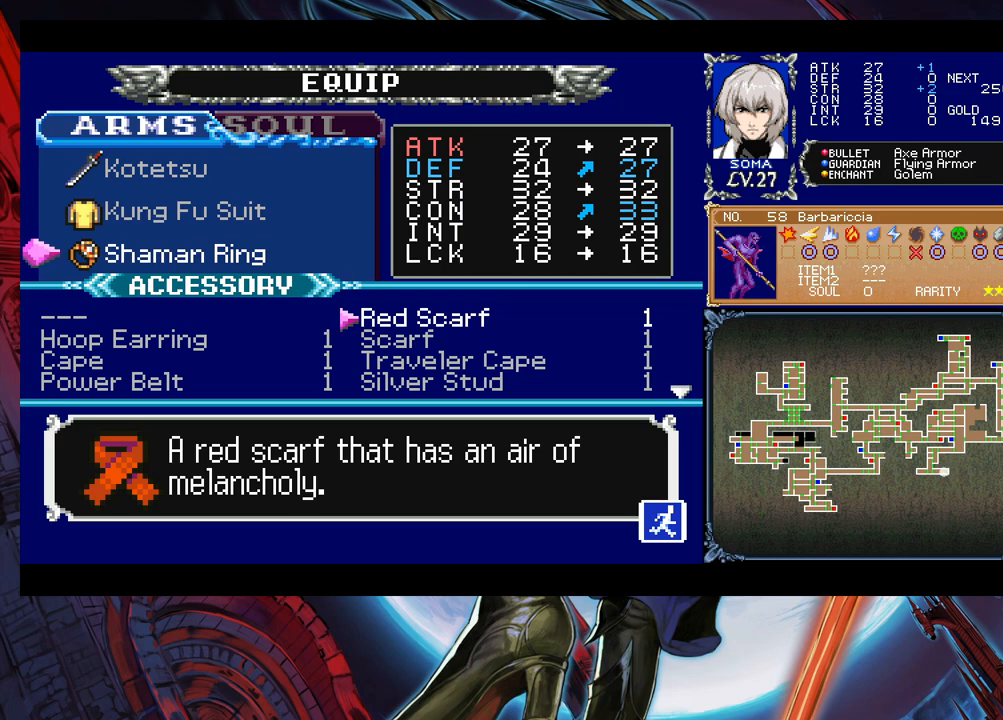
{"buttons": [], "left_stick": "center", "events": [[100, "left_stick", "down"], [250, "left_stick", "left"], [367, "left_stick", "center"]]}
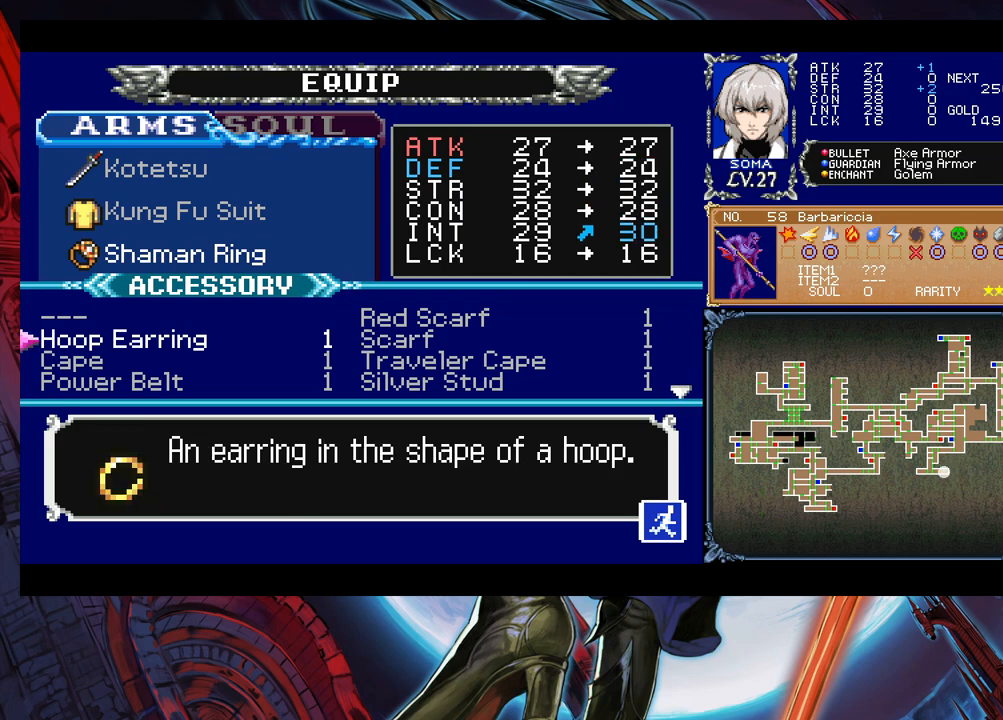
{"buttons": [], "left_stick": "center", "events": [[150, "left_stick", "right"], [267, "left_stick", "center"]]}
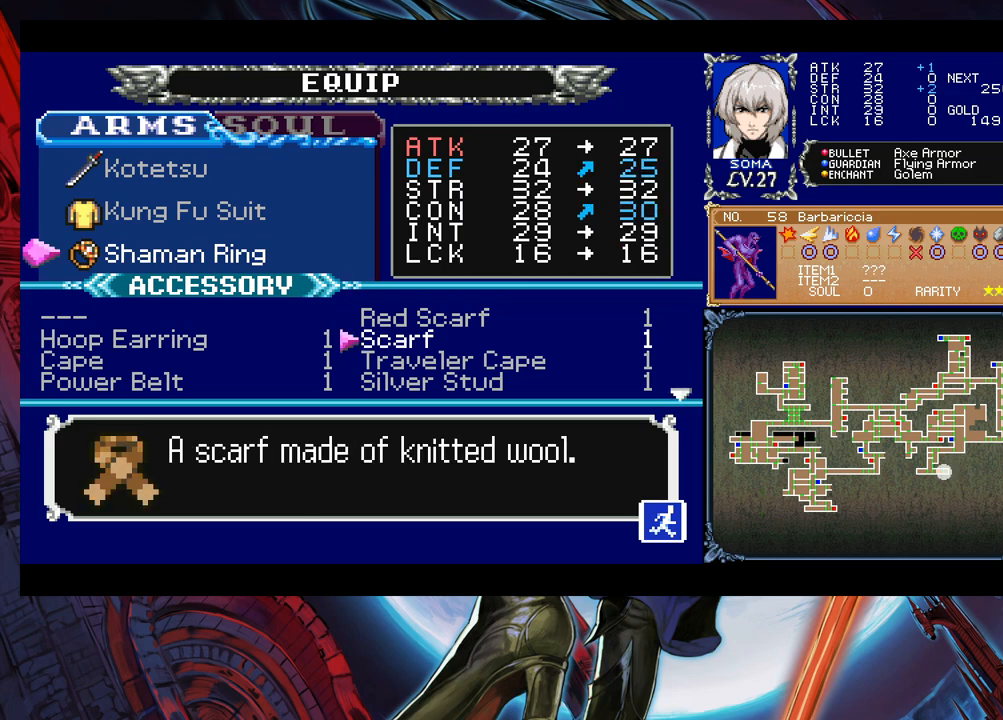
{"buttons": [], "left_stick": "center", "events": [[217, "left_stick", "down"], [317, "left_stick", "center"]]}
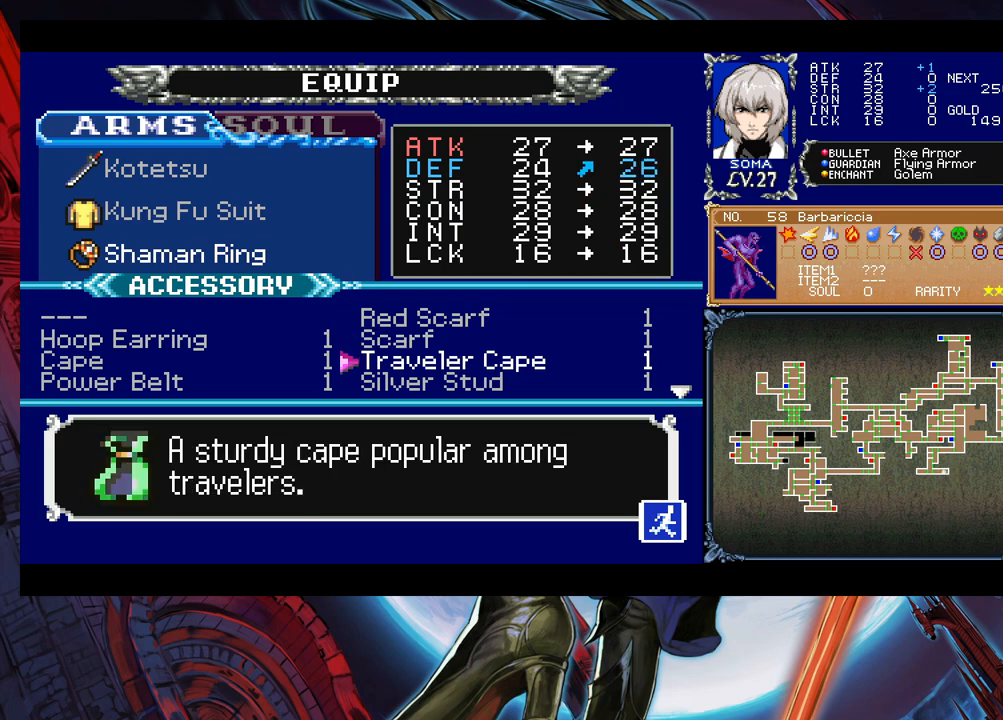
{"buttons": [], "left_stick": "center", "events": []}
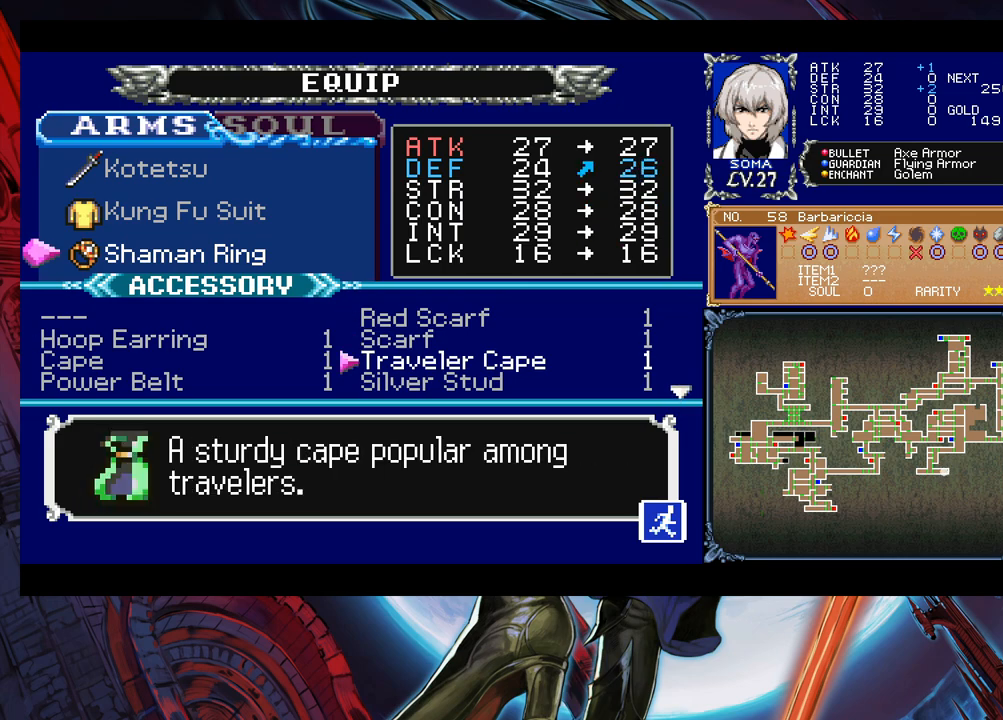
{"buttons": [], "left_stick": "center", "events": []}
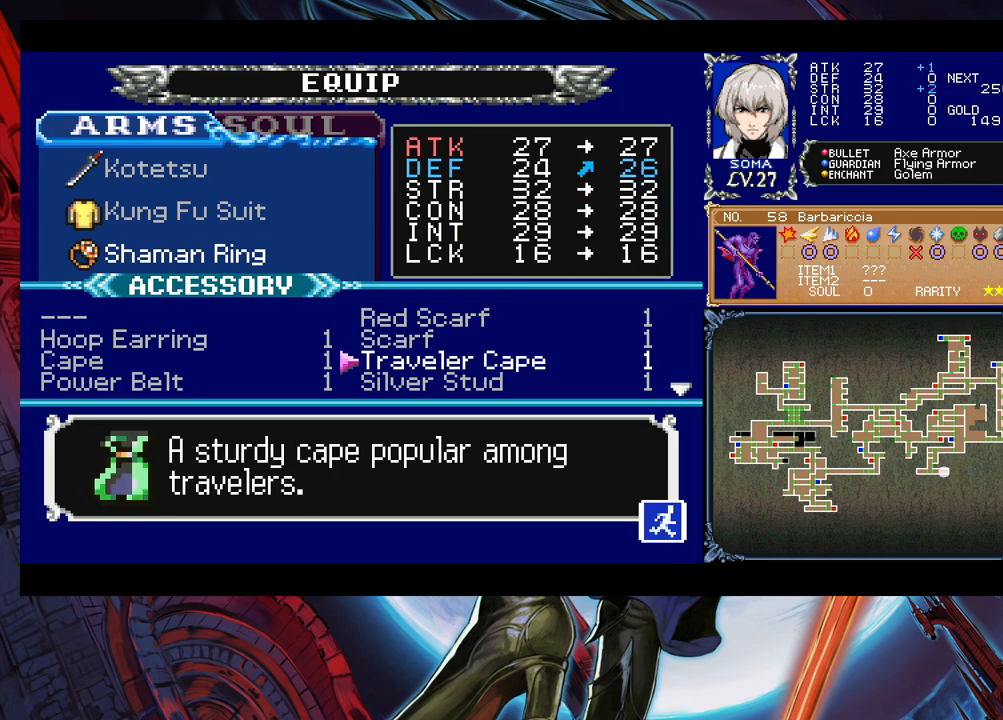
{"buttons": [], "left_stick": "right", "events": [[17, "left_stick", "left"], [150, "left_stick", "down"], [300, "left_stick", "center"], [417, "left_stick", "right"]]}
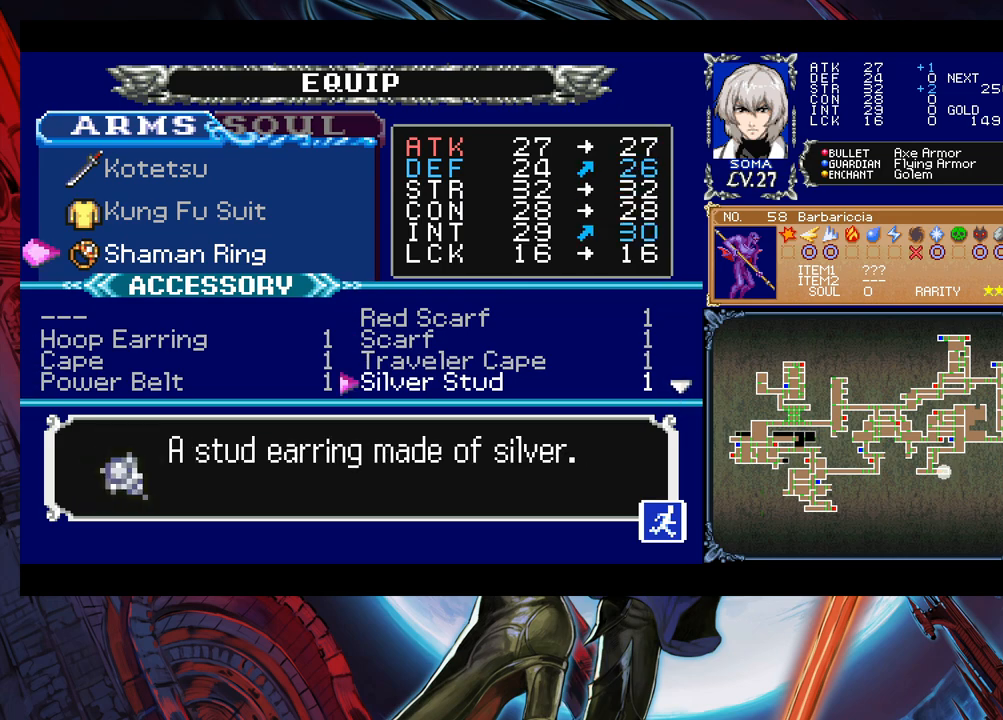
{"buttons": [], "left_stick": "down", "events": [[67, "left_stick", "center"], [200, "left_stick", "left"], [350, "left_stick", "center"], [467, "left_stick", "down"]]}
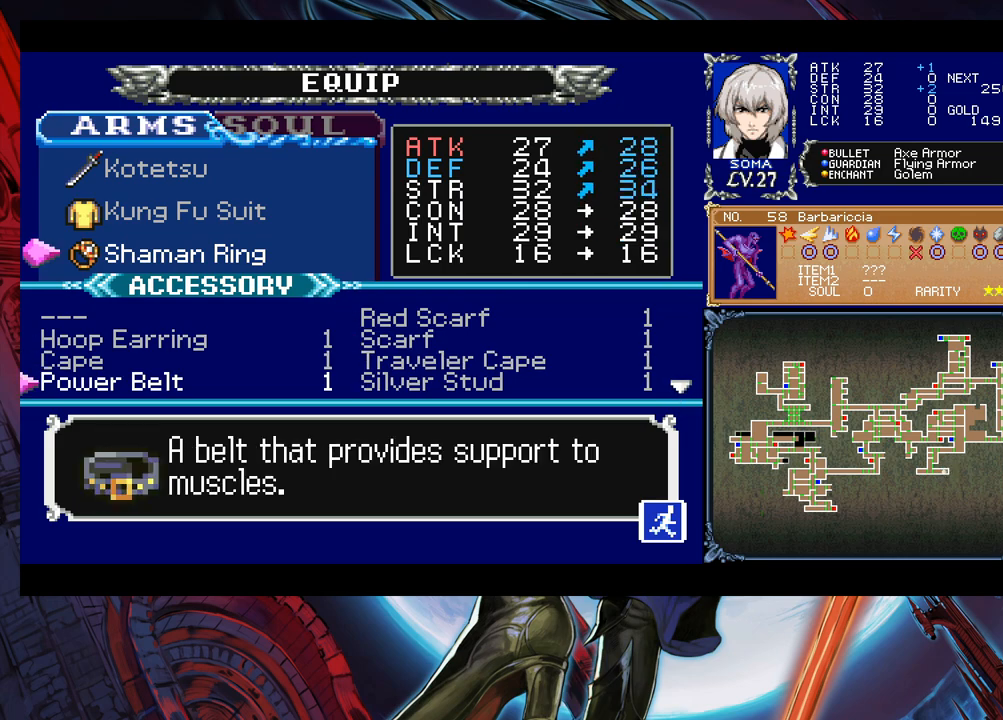
{"buttons": [], "left_stick": "center", "events": [[117, "left_stick", "center"]]}
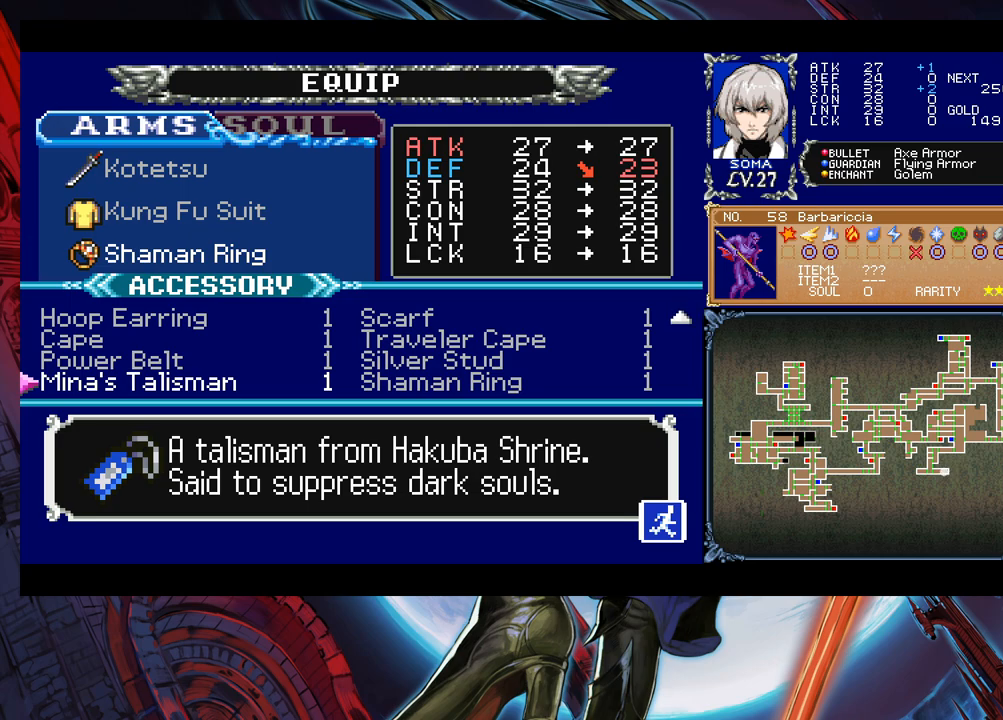
{"buttons": [], "left_stick": "center", "events": [[67, "left_stick", "down"], [200, "left_stick", "center"]]}